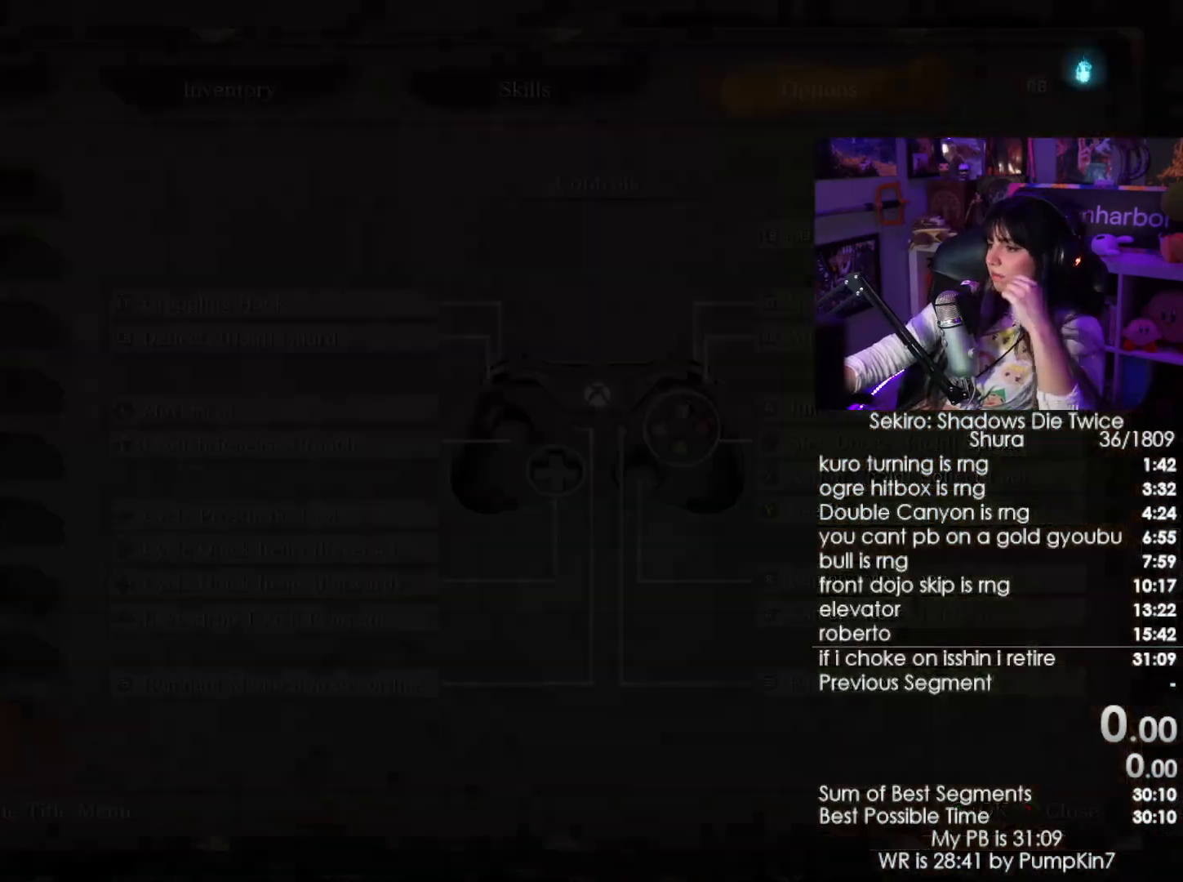
Gameplay with keyboard and mouse; each line is a JSON object with the keys and mouse buttons held at the frame after it. "events" lists presses ("down") and releases ("up") of "1", "2", "3", "4", "5", "a", "alt", "c", "caps_lock", "ctrl", "d", "e", "f", "g", "q", "r", "s", "shift", "space", "t", "tab", "v", "w", "x", "z", "mouse_left", "mouse_wheel" and "mouse_right" between this image and that frame as [ms after this image, input, new state], when the widget could be followed in between. "mouse_left", "mouse_wheel", "mouse_right" = the "left", "wheel", "right" buttons of the "mouse" list. No other keys are recorded. "wheel" means that the mouse wheel is clicked or scrolled. Not read: mouse_move.
{"keys": [], "mouse": [], "events": []}
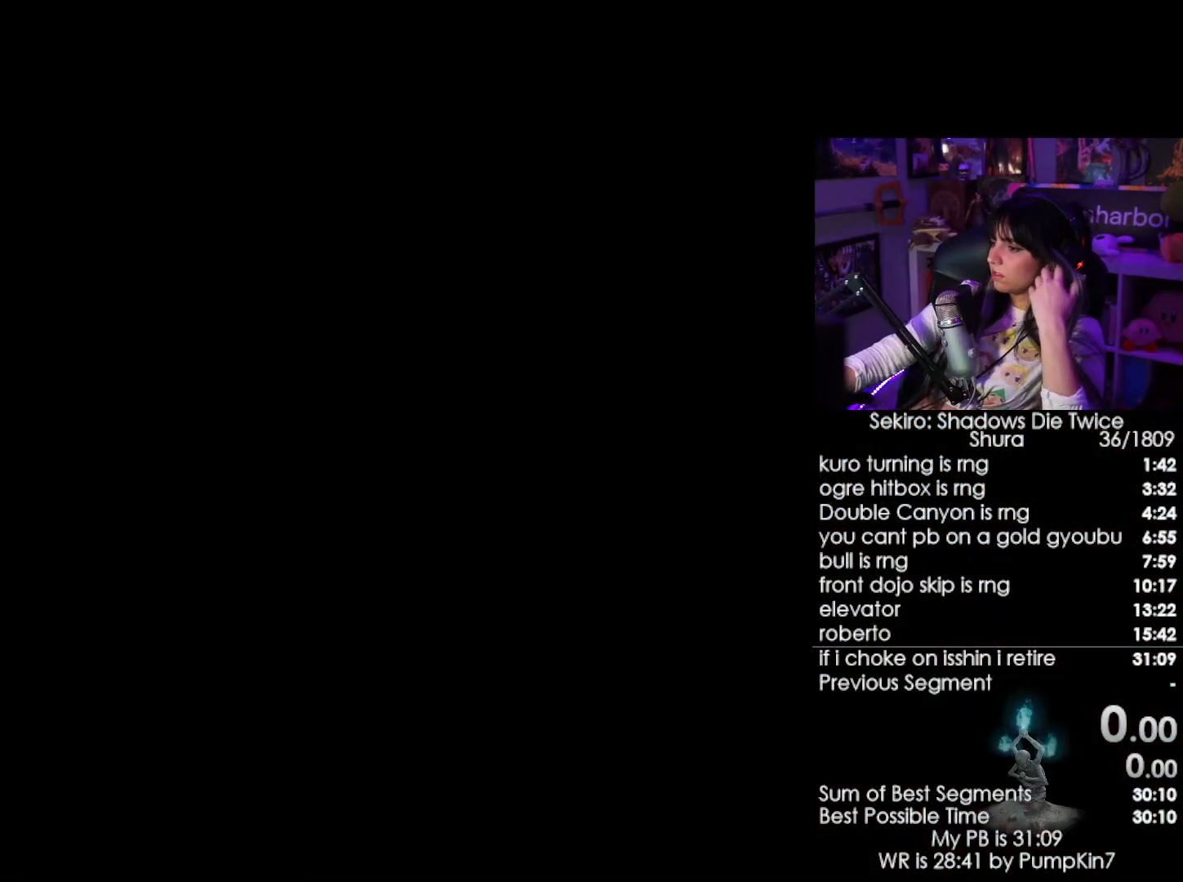
{"keys": [], "mouse": [], "events": [[166, "mouse_left", "down"], [266, "mouse_left", "up"]]}
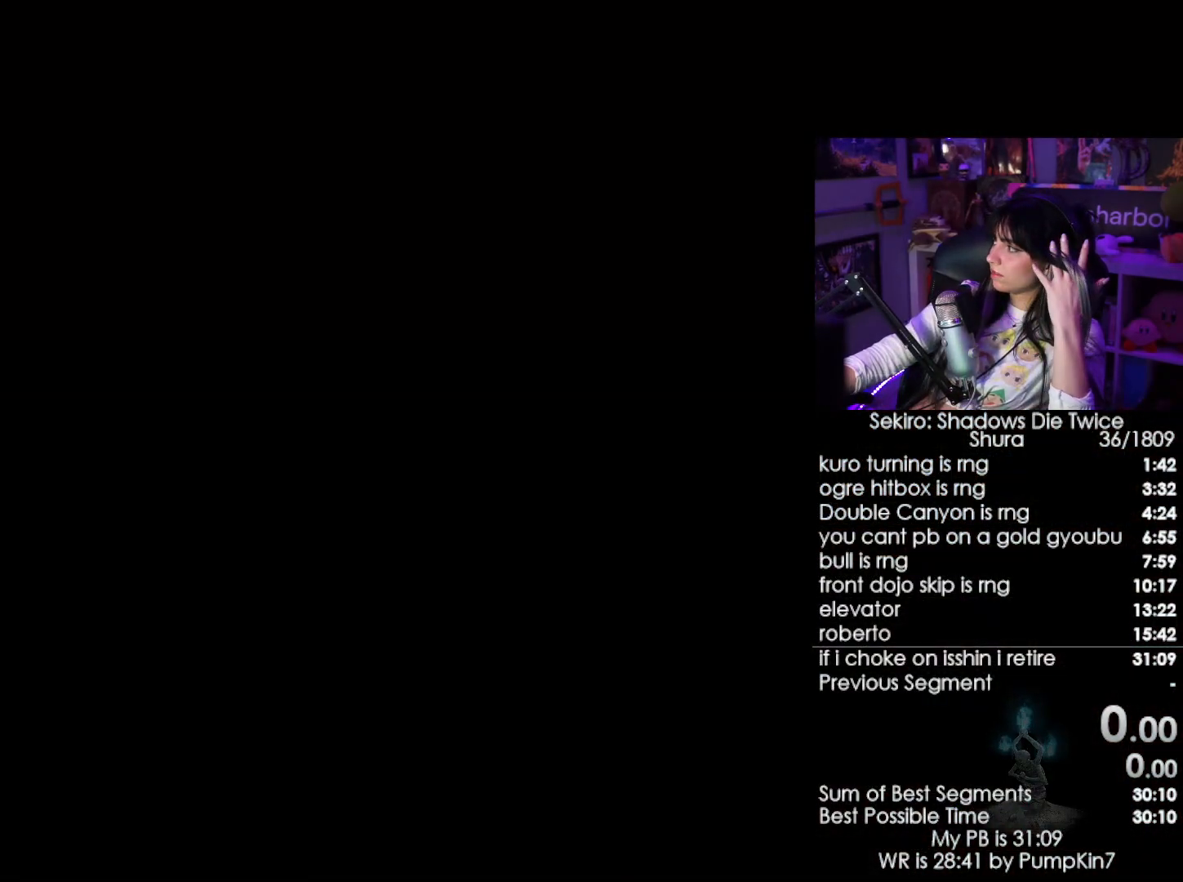
{"keys": [], "mouse": [], "events": []}
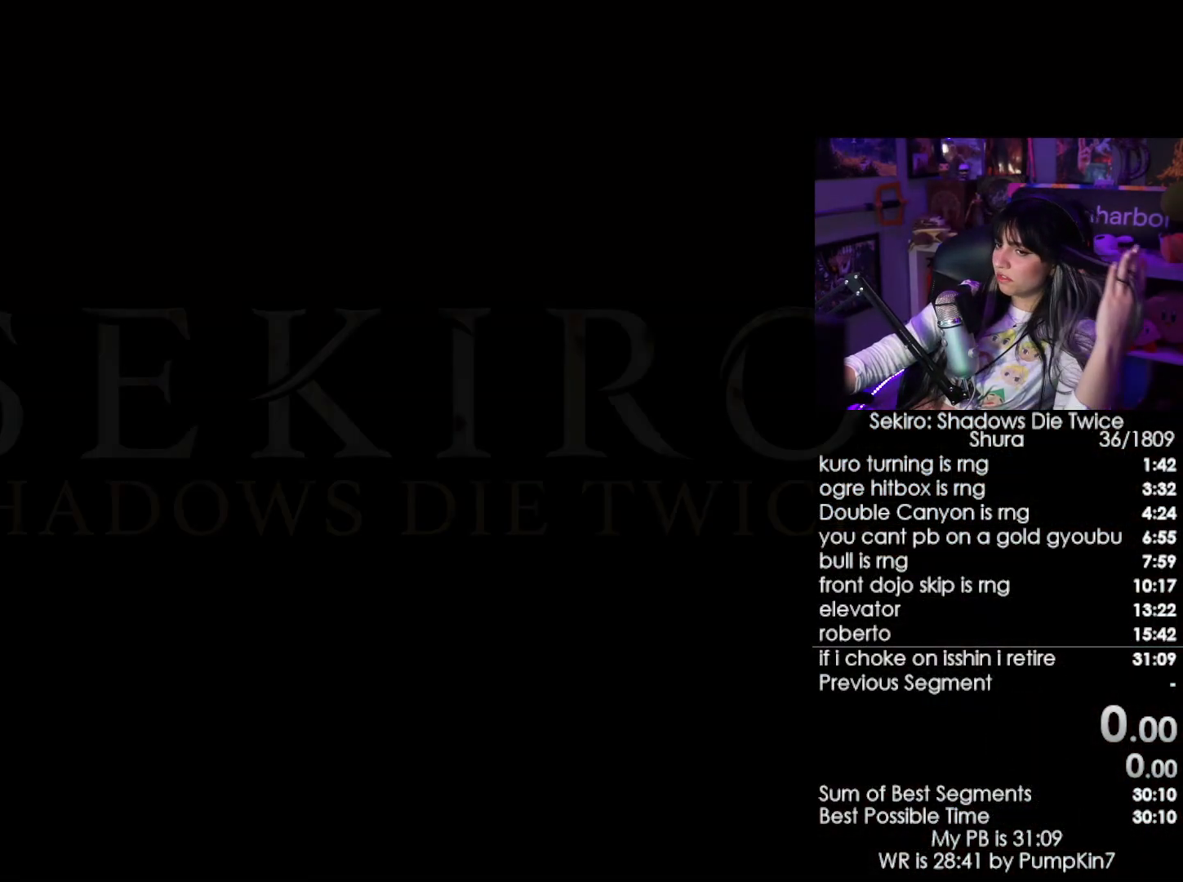
{"keys": [], "mouse": [], "events": []}
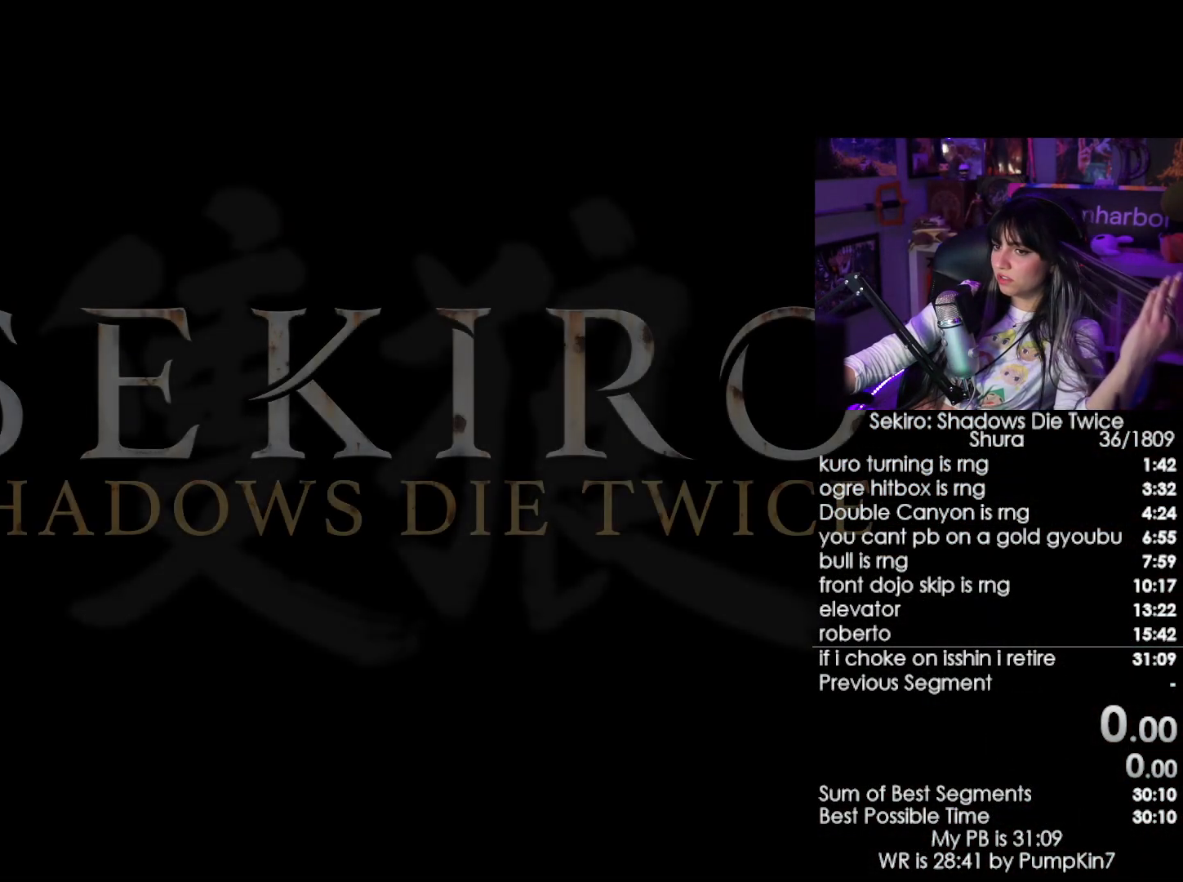
{"keys": [], "mouse": [], "events": []}
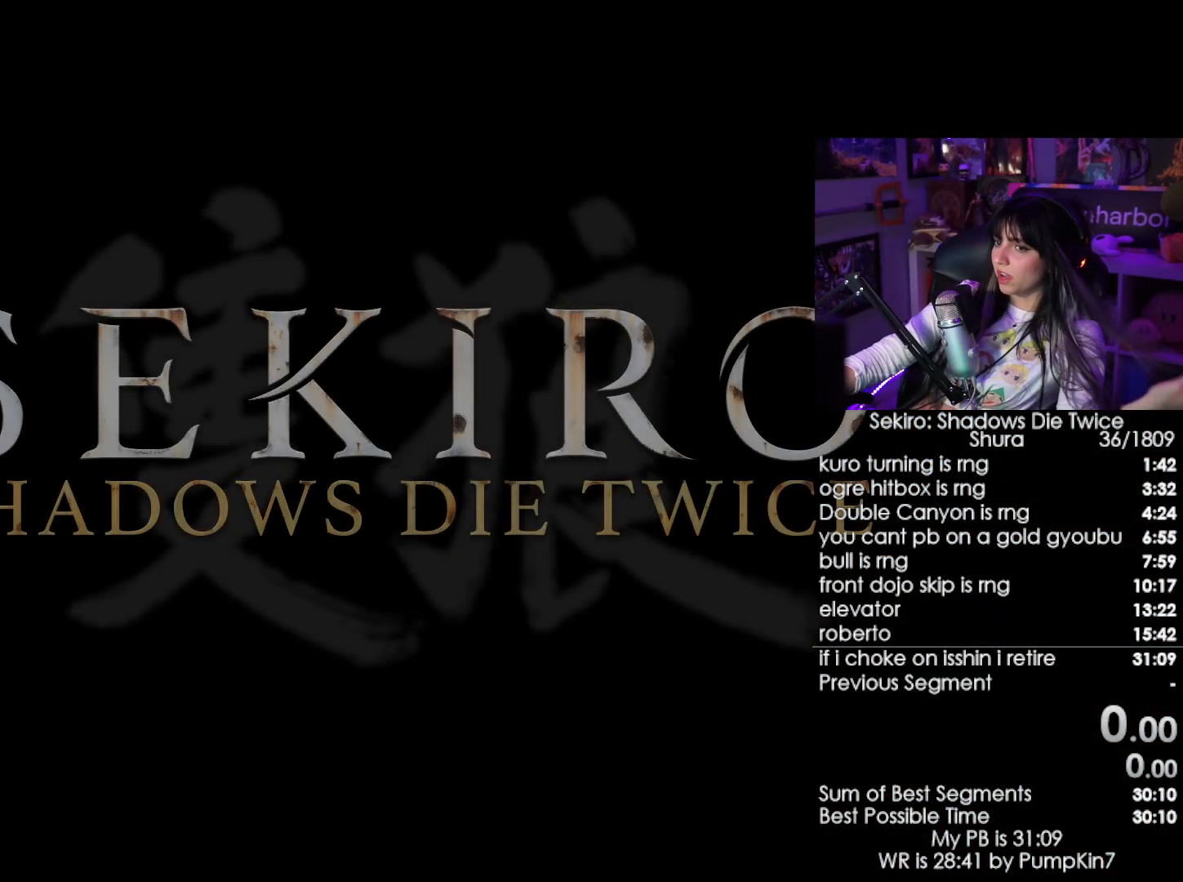
{"keys": [], "mouse": [], "events": []}
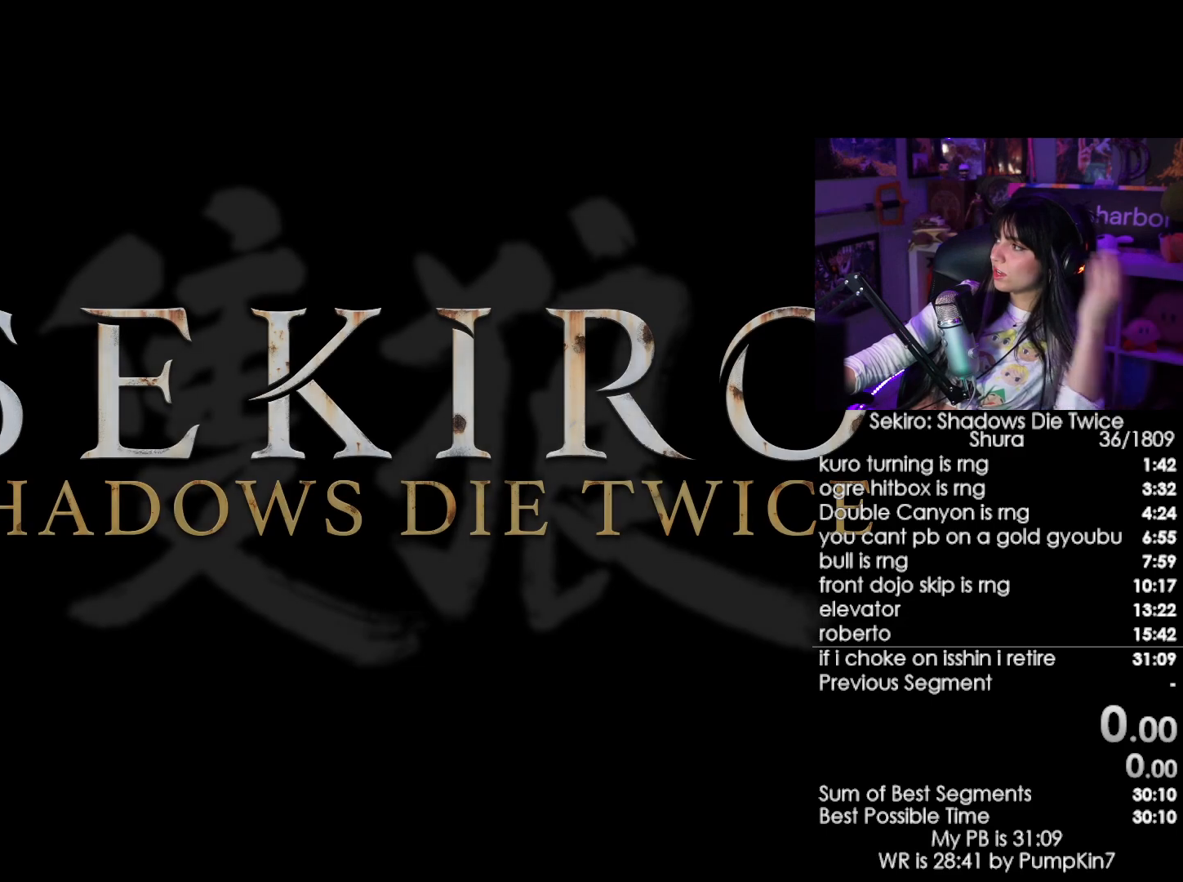
{"keys": [], "mouse": [], "events": []}
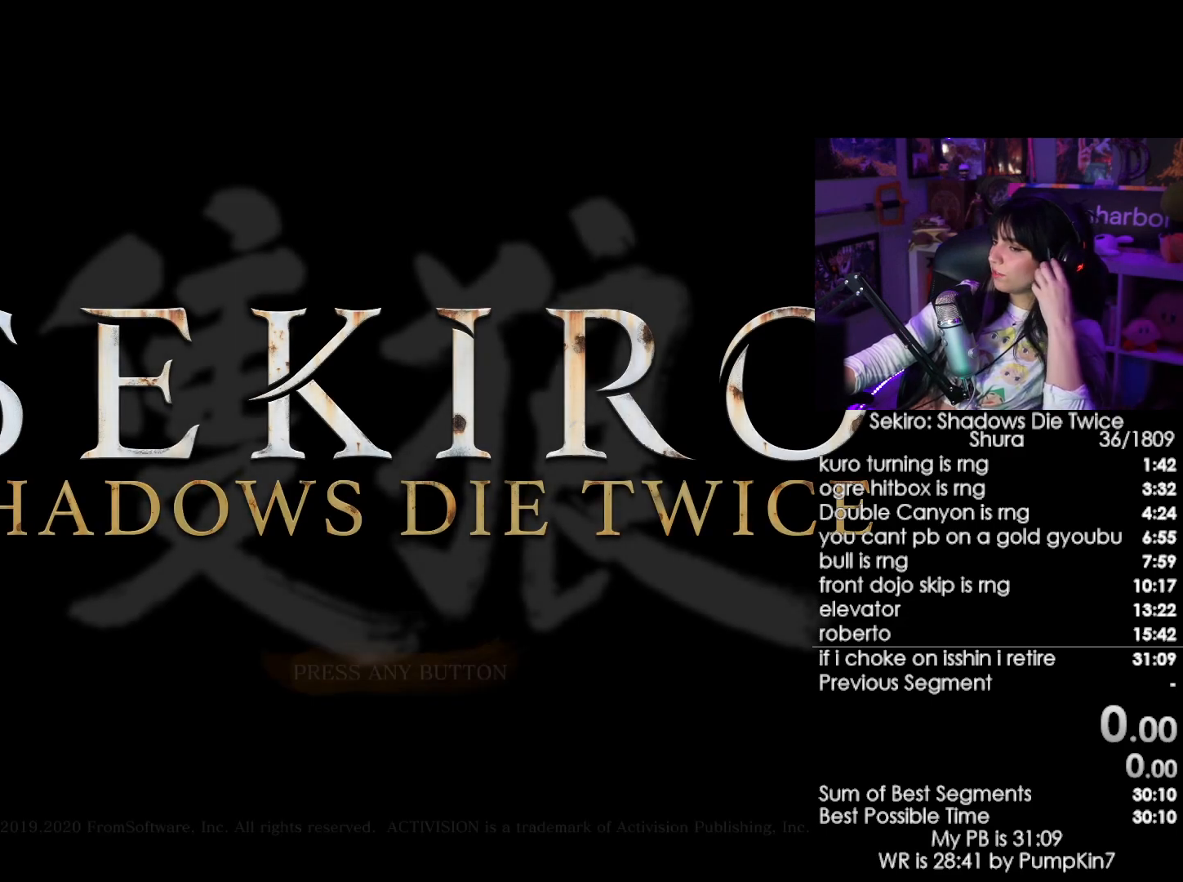
{"keys": [], "mouse": [], "events": []}
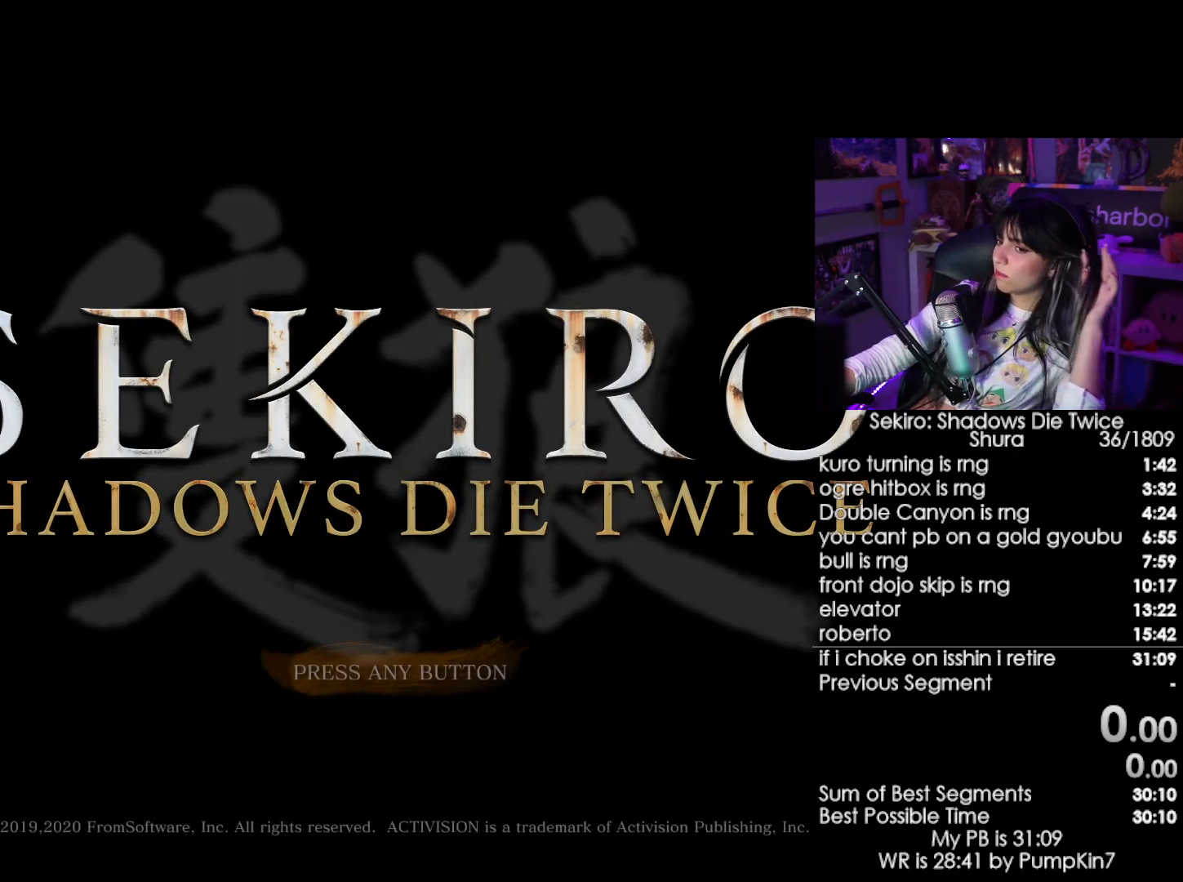
{"keys": [], "mouse": [], "events": []}
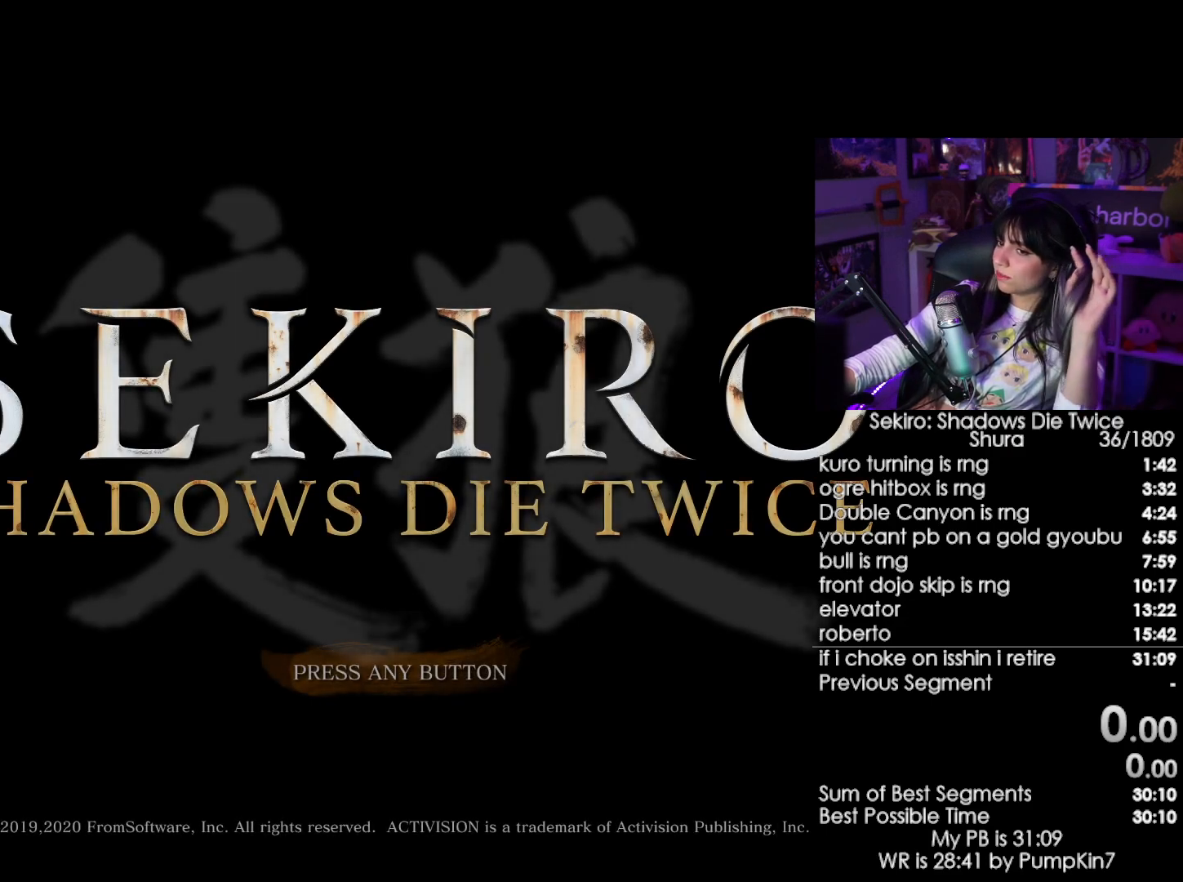
{"keys": [], "mouse": ["left"], "events": [[250, "mouse_left", "down"], [333, "mouse_left", "up"], [433, "mouse_left", "down"]]}
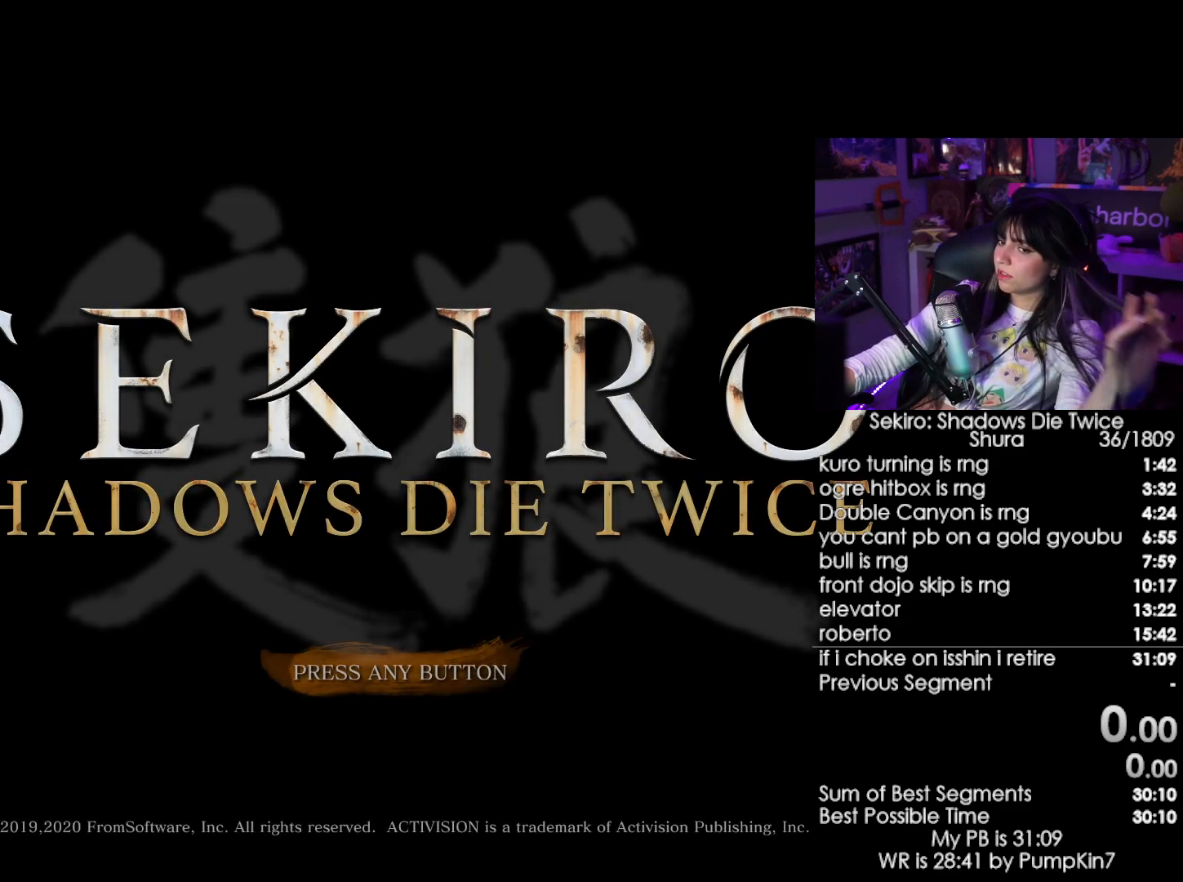
{"keys": [], "mouse": ["left"], "events": [[33, "mouse_left", "up"], [116, "mouse_left", "down"], [166, "mouse_left", "up"], [266, "mouse_left", "down"], [350, "mouse_left", "up"], [500, "mouse_left", "down"]]}
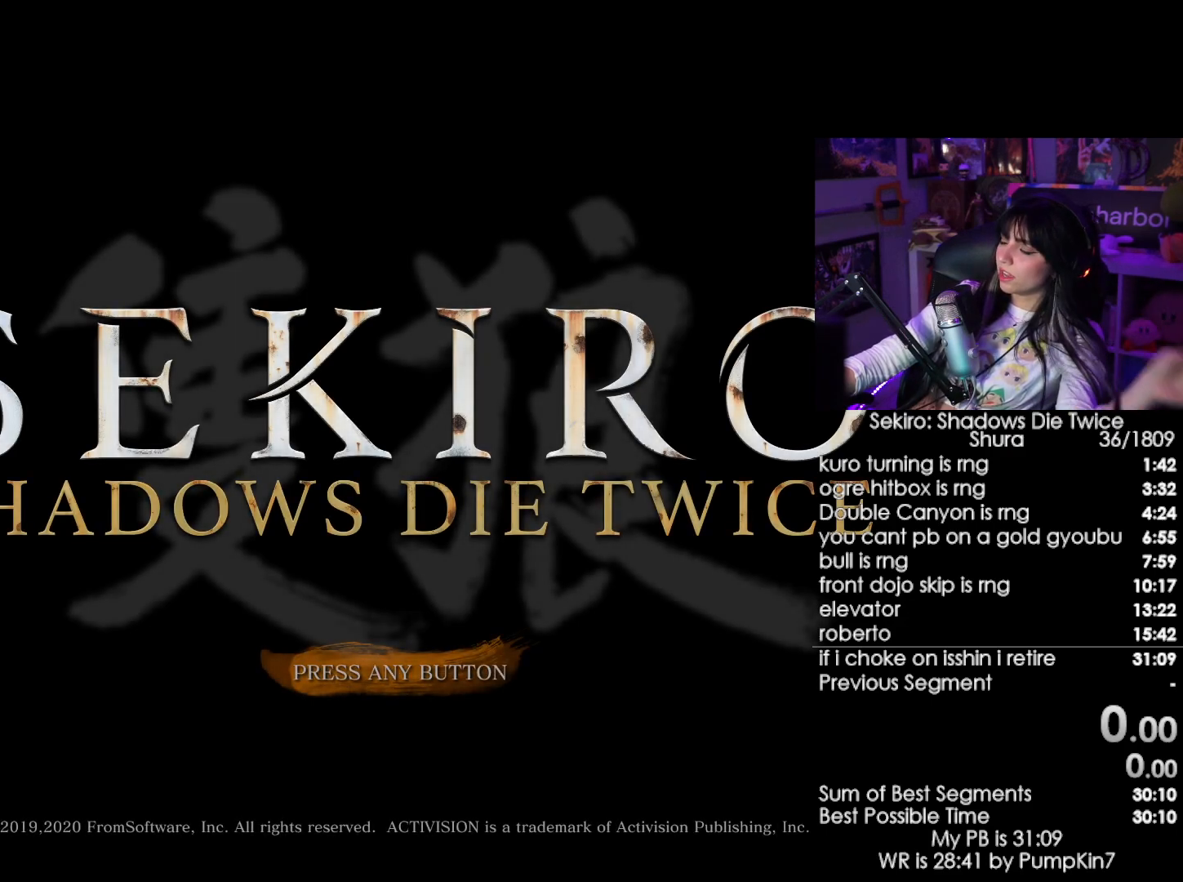
{"keys": [], "mouse": [], "events": [[83, "mouse_left", "up"], [183, "mouse_left", "down"], [233, "mouse_left", "up"], [333, "mouse_left", "down"], [466, "mouse_left", "up"]]}
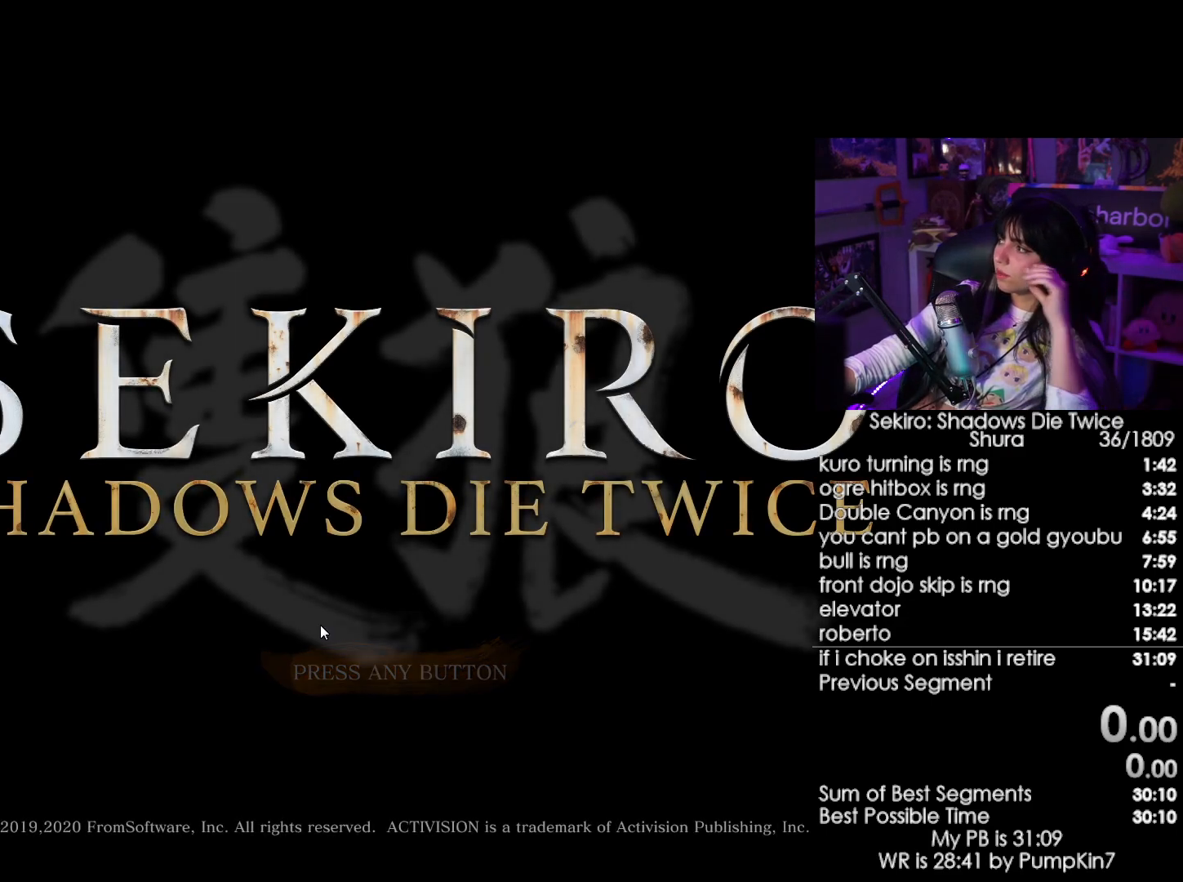
{"keys": [], "mouse": ["left"], "events": [[433, "mouse_left", "down"]]}
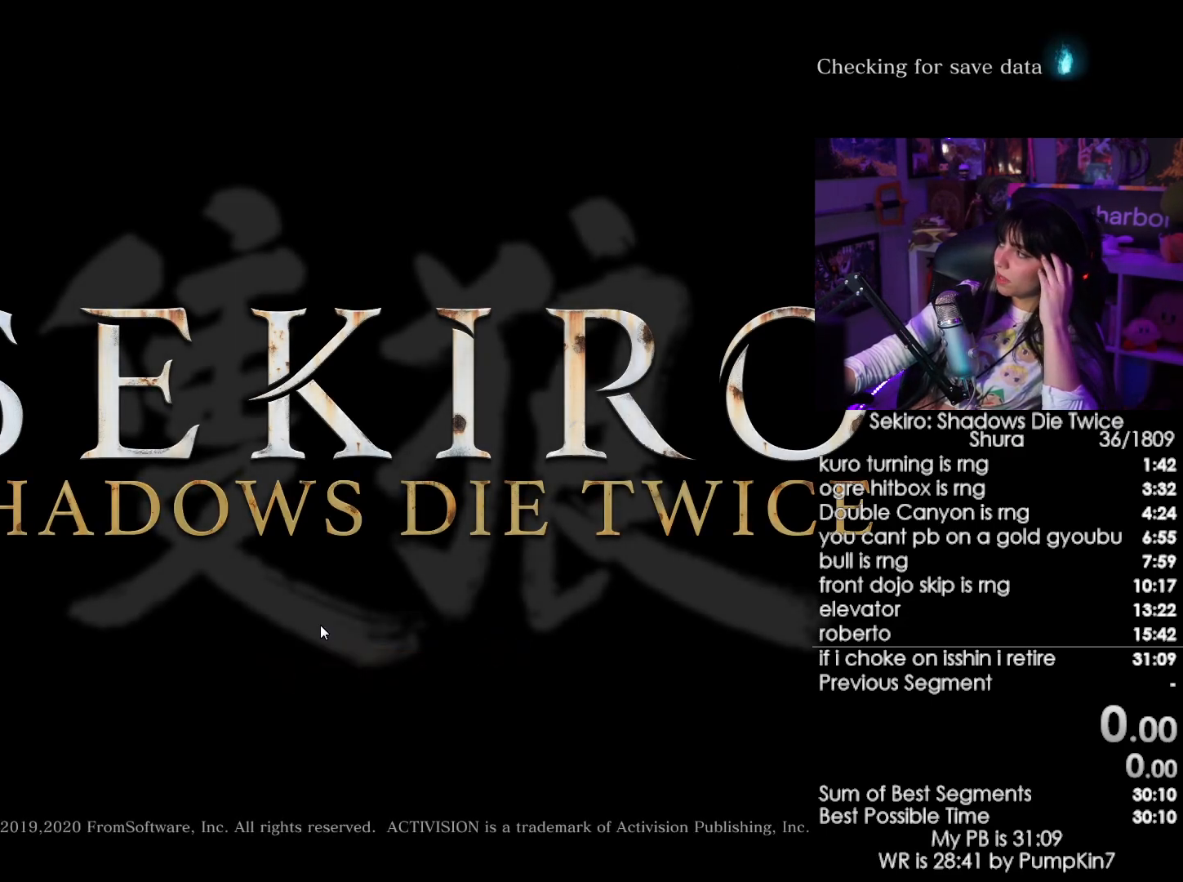
{"keys": [], "mouse": ["left"], "events": [[66, "mouse_left", "up"], [400, "mouse_left", "down"]]}
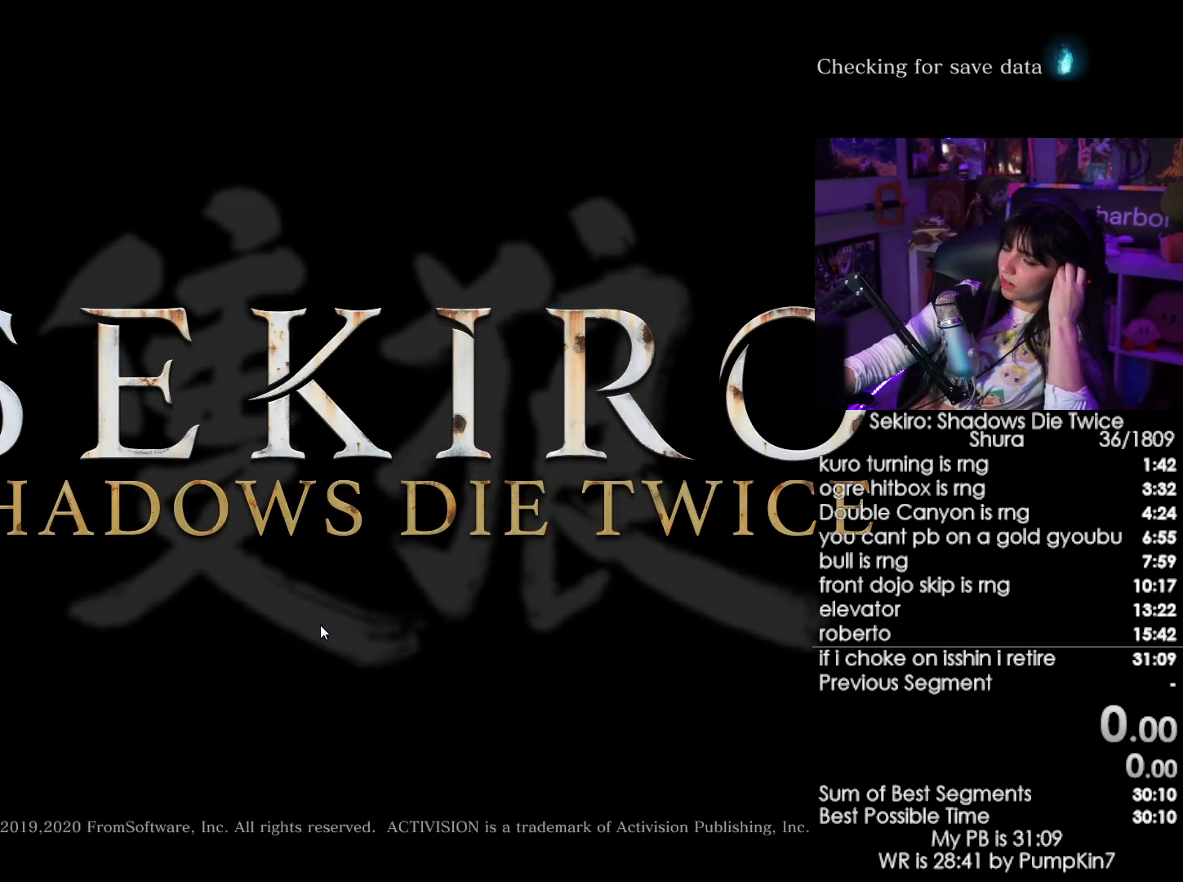
{"keys": [], "mouse": [], "events": [[50, "mouse_left", "up"]]}
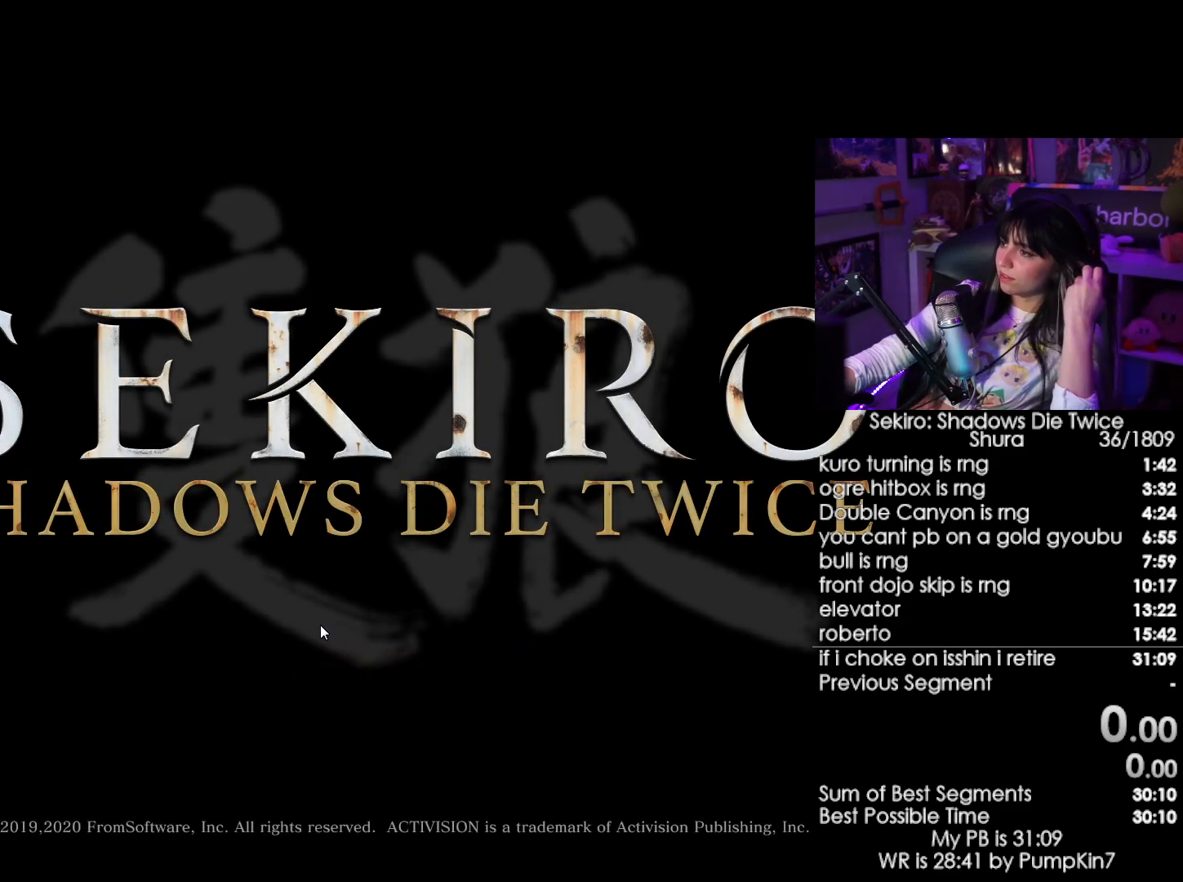
{"keys": [], "mouse": ["left"], "events": [[66, "mouse_left", "down"], [200, "mouse_left", "up"], [433, "mouse_left", "down"]]}
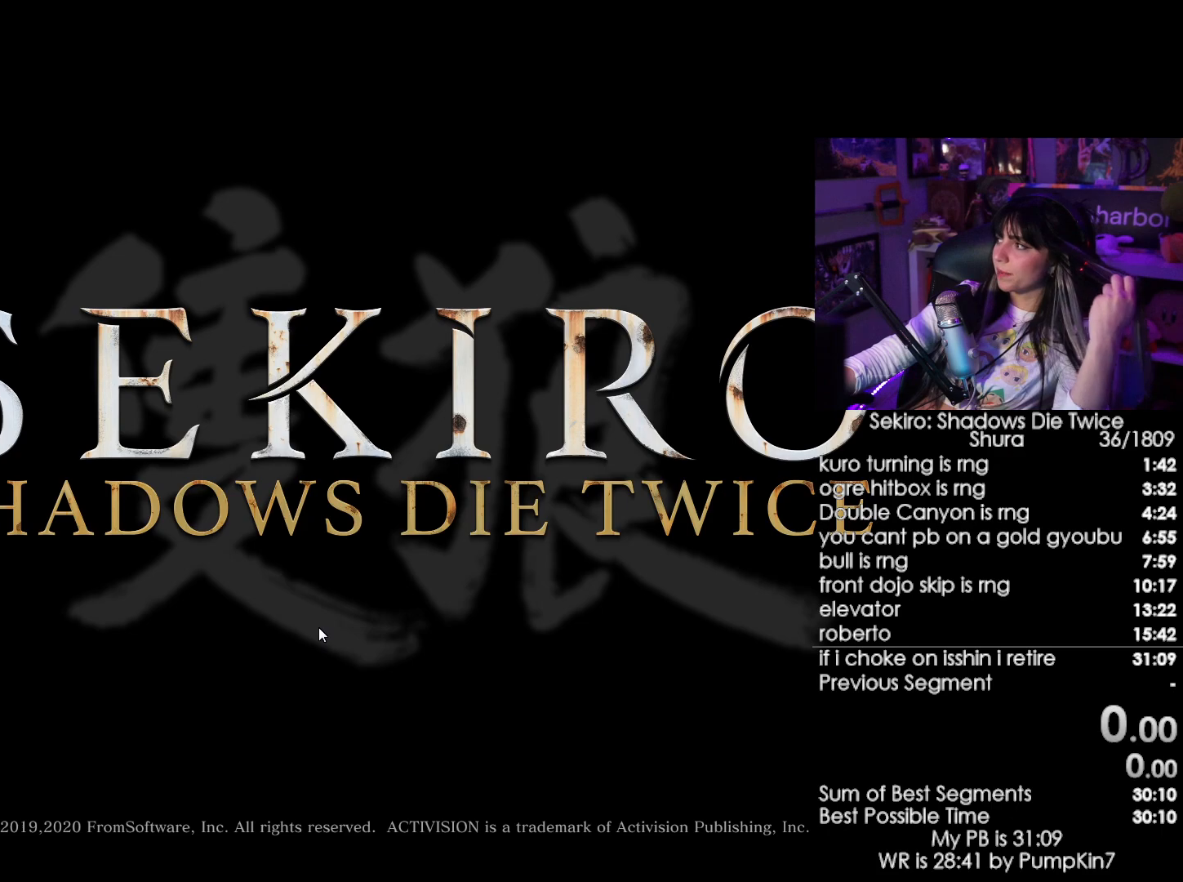
{"keys": [], "mouse": [], "events": [[83, "mouse_left", "up"], [216, "mouse_left", "down"], [300, "mouse_left", "up"]]}
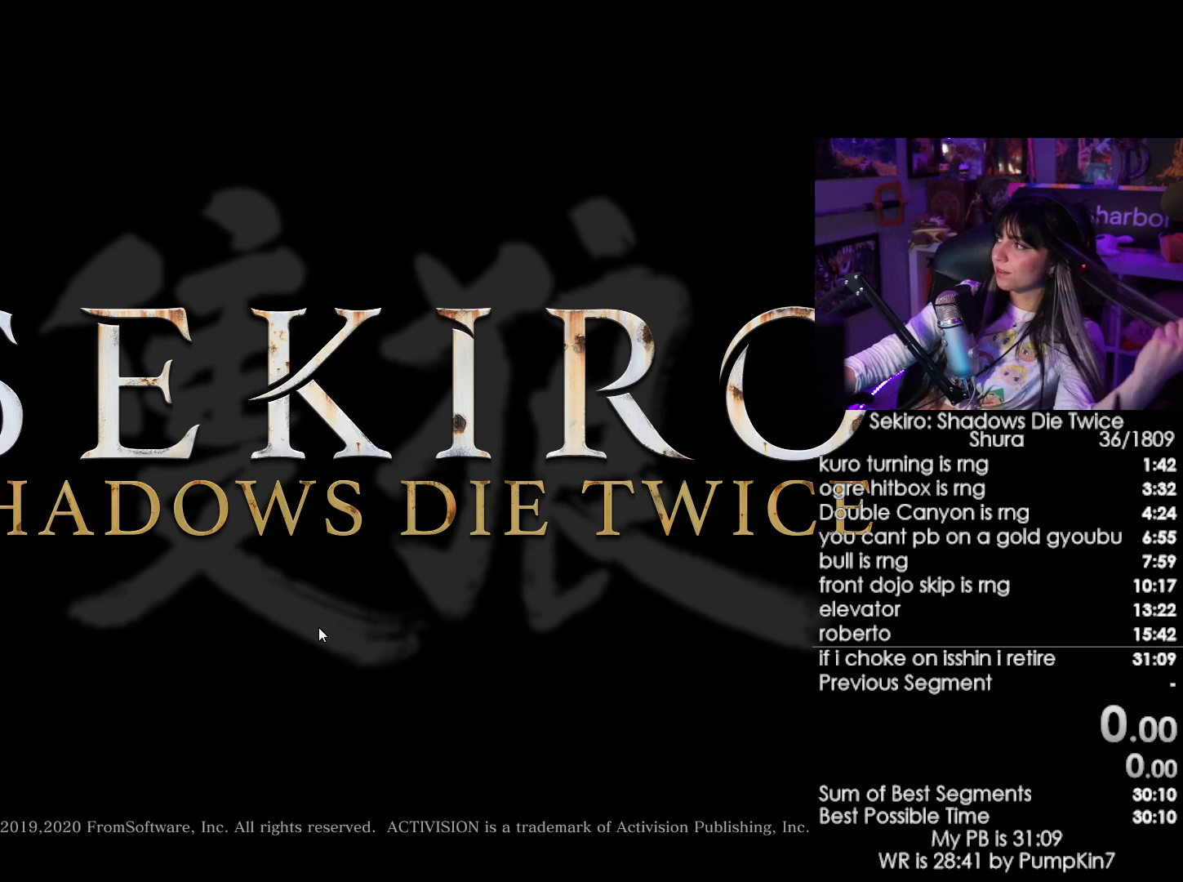
{"keys": [], "mouse": [], "events": [[133, "mouse_left", "down"], [283, "mouse_left", "up"], [416, "mouse_left", "down"], [466, "mouse_left", "up"]]}
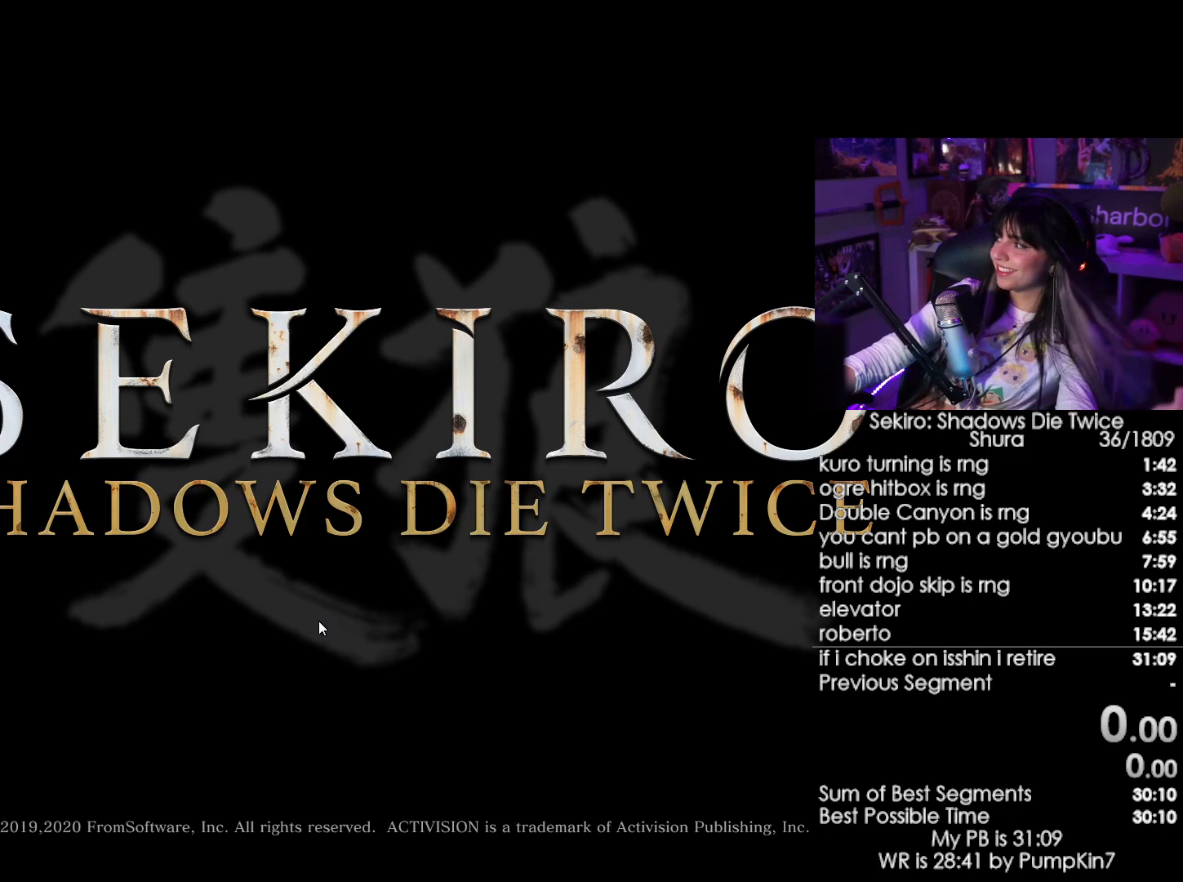
{"keys": [], "mouse": [], "events": [[150, "mouse_left", "down"], [250, "mouse_left", "up"], [333, "mouse_left", "down"], [433, "mouse_left", "up"]]}
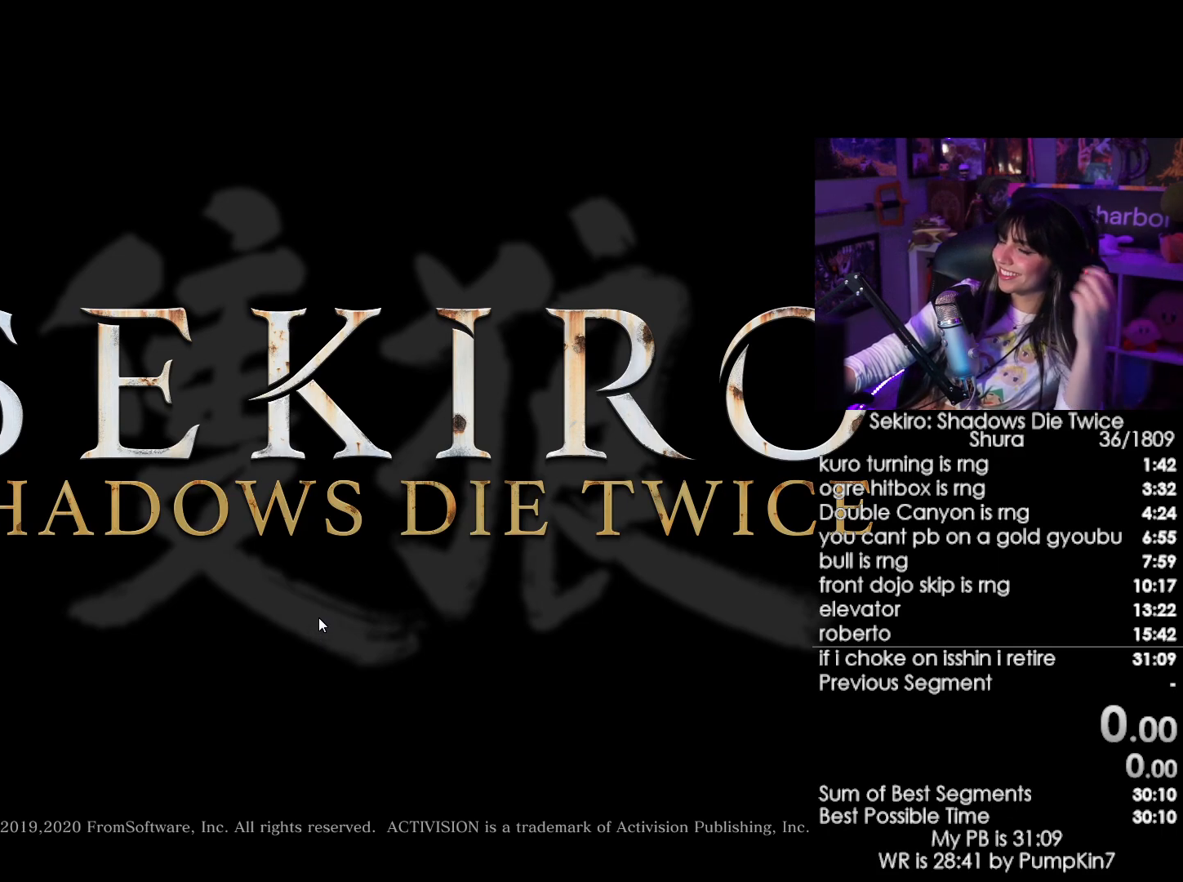
{"keys": [], "mouse": [], "events": [[33, "mouse_left", "down"], [216, "mouse_left", "up"], [350, "mouse_left", "down"], [450, "mouse_left", "up"]]}